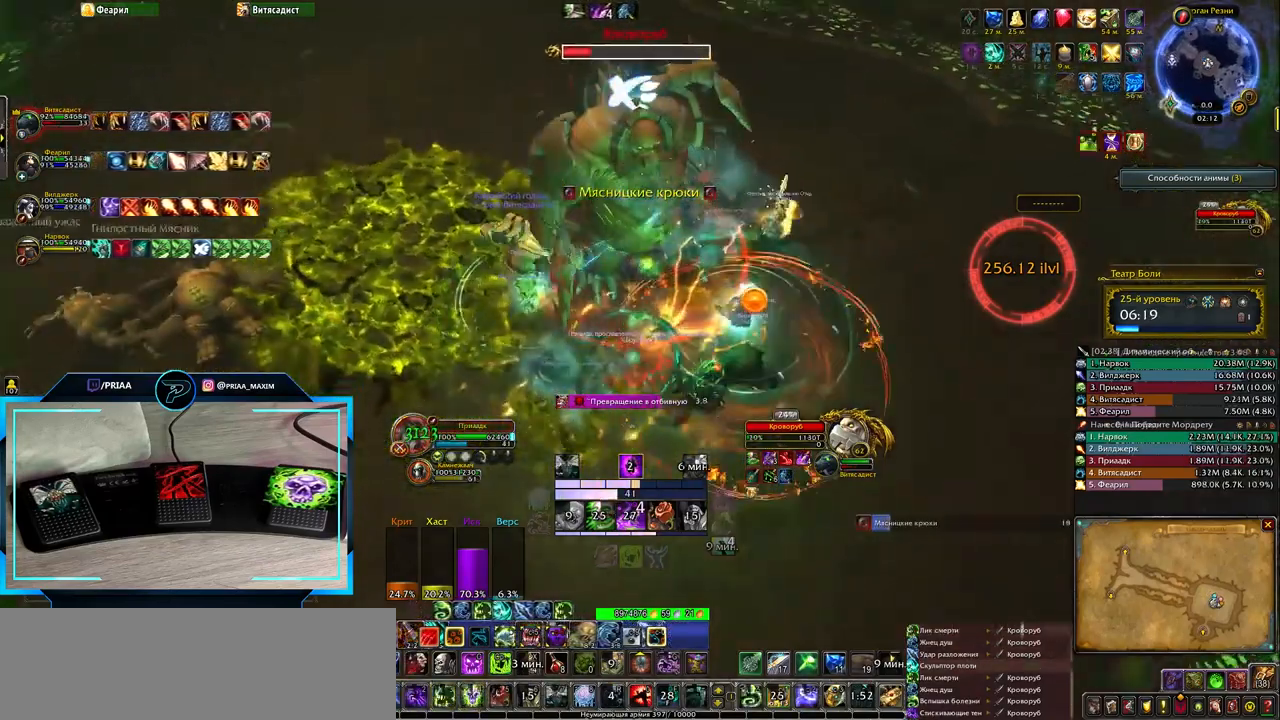
Gameplay with keyboard; each line is a JSON object with the keys held at the frame after it. "events" lists presses ("down") and releases ("up") of ".", "/", "0", "1", "2", "3", "4", "5", "6", "7", "8", "9", "a", "alt_l", "alt_r", "b", "backslash", "backspace", "c", "caps_lock", "comma", "ctrl_l", "ctrl_r", "d", "down", "e", "equals", "f", "g", "h", "i", "j", "k", "l", "lbracket", "left", "m", "minus", "n", "o", "p", "q", "quote", "r", "rbracket", "return", "right", "s", "semicolon", "shift_l", "shift_r", "space", "super", "t", "tab", "tilde", "u", "up", "v", "w", "x", "y" and "z" between this image and that frame as [ms after this image, input, new state], when the widget could be followed in between. No other keys are recorded. Mouse input is not recorded.
{"keys": ["d"], "events": [[50, "2", "down"], [133, "2", "up"], [233, "2", "down"], [283, "2", "up"], [350, "2", "down"], [450, "2", "up"], [483, "d", "down"]]}
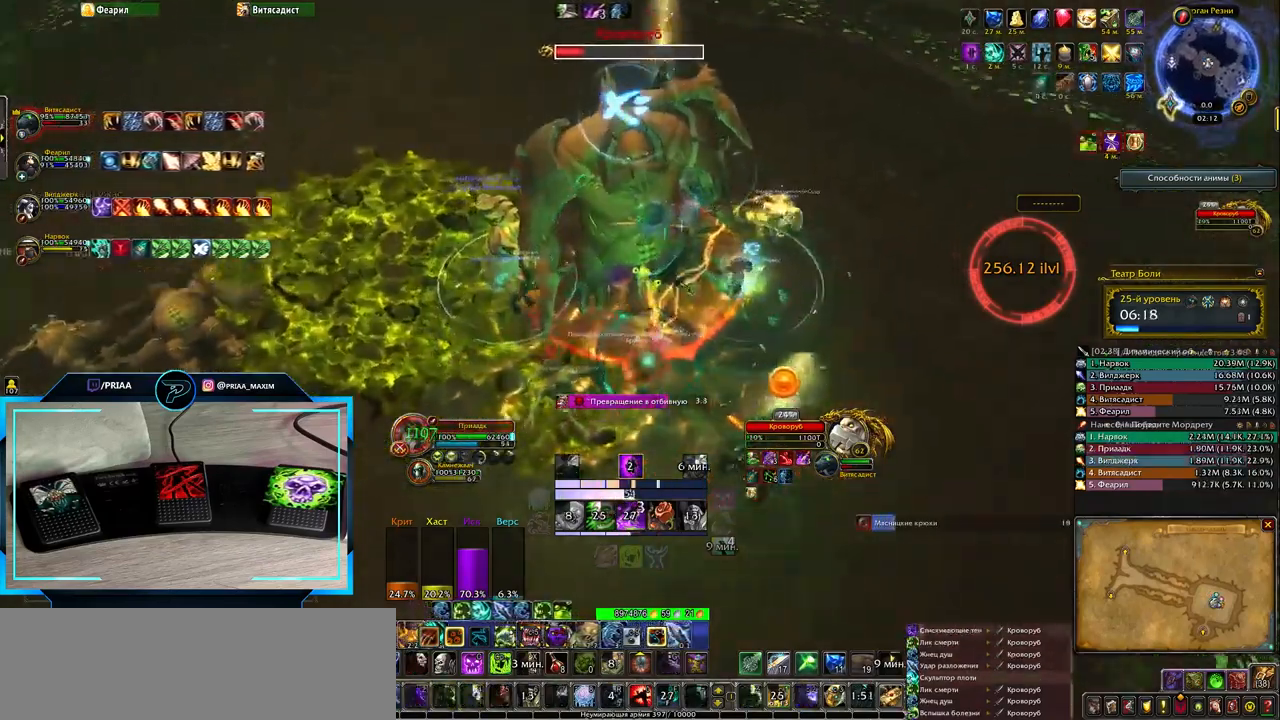
{"keys": ["d"], "events": []}
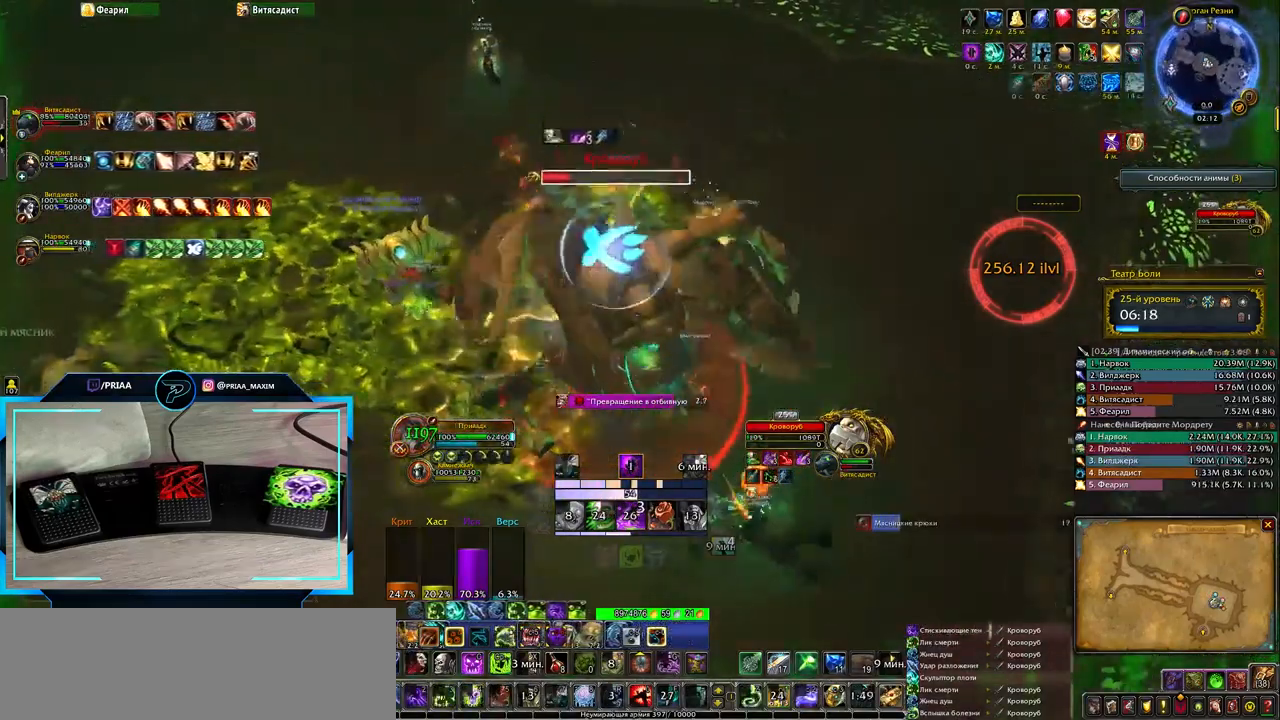
{"keys": ["q"], "events": [[417, "d", "up"], [417, "q", "down"]]}
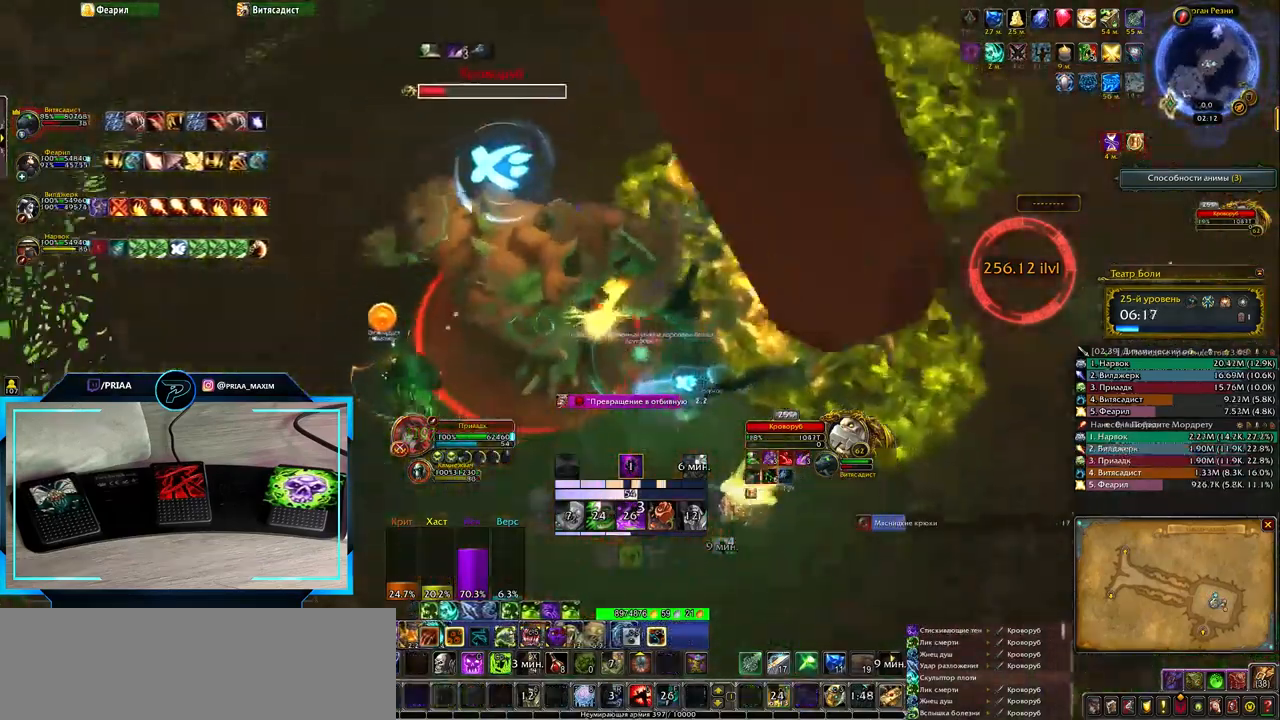
{"keys": ["q"], "events": [[17, "3", "down"], [50, "3", "up"], [150, "3", "down"], [217, "3", "up"], [317, "3", "down"], [383, "3", "up"]]}
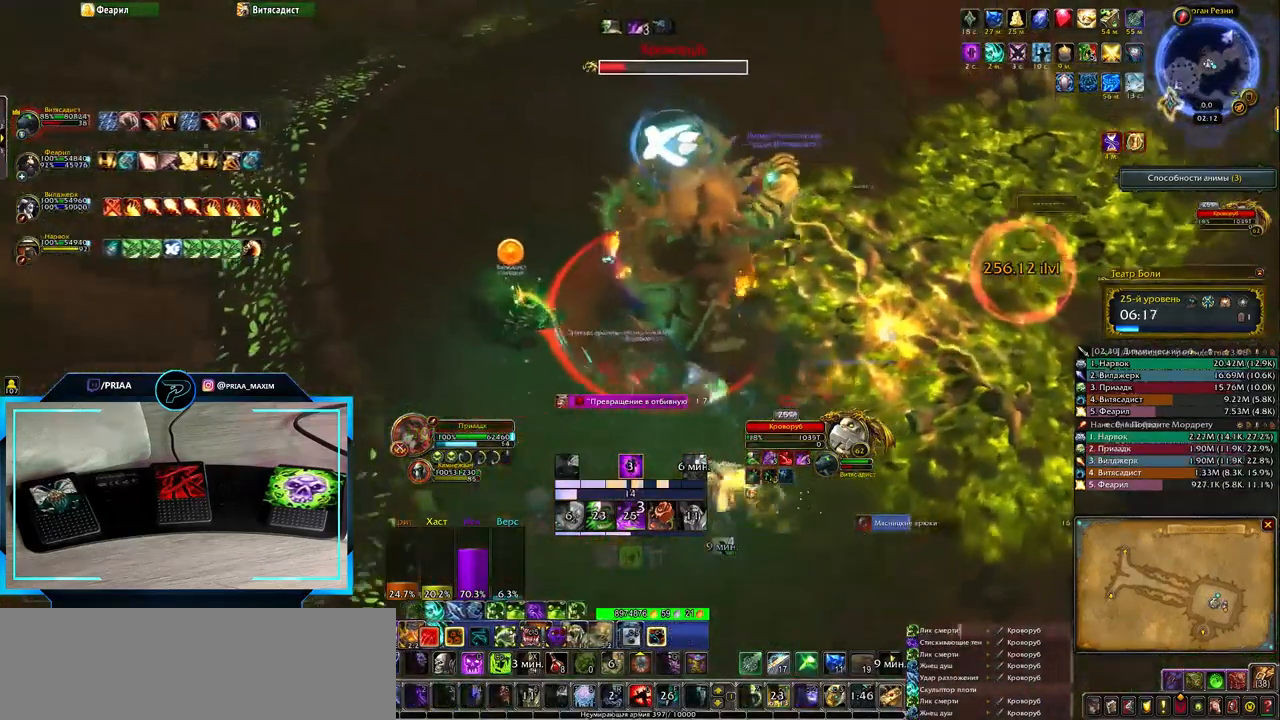
{"keys": ["d", "s"], "events": [[117, "q", "up"], [400, "d", "down"], [450, "s", "down"]]}
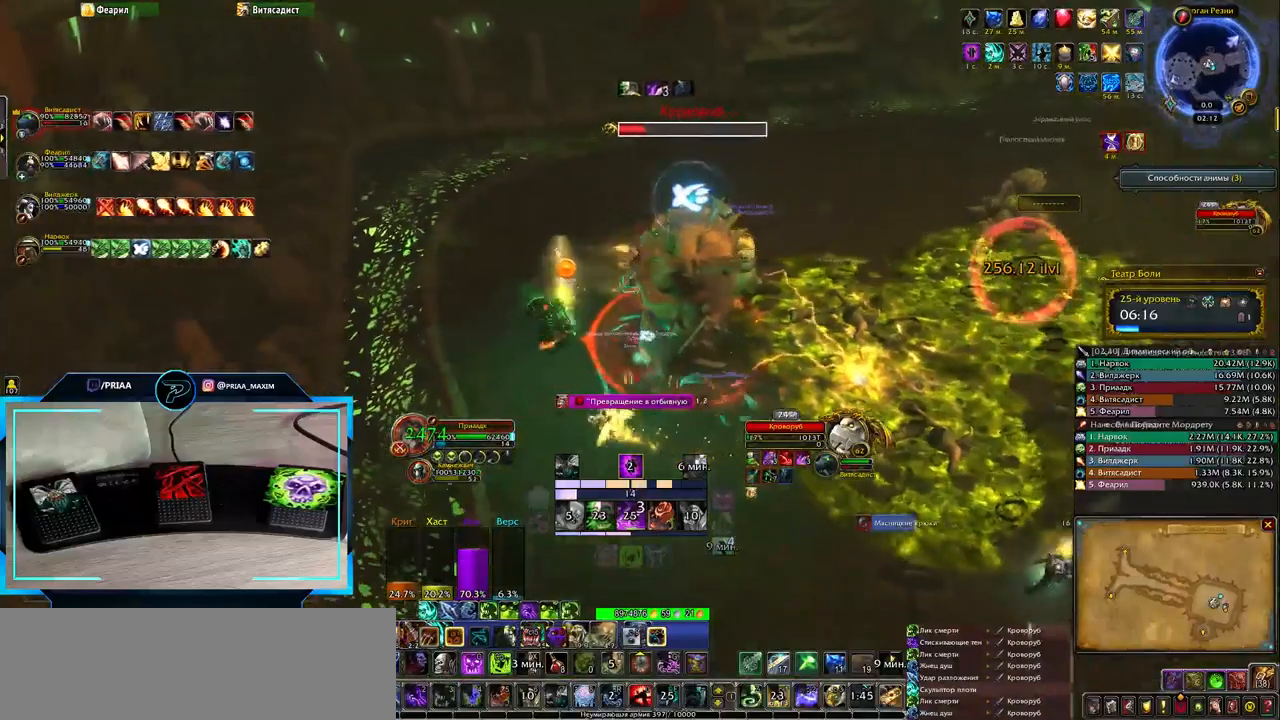
{"keys": [], "events": [[117, "d", "up"], [150, "s", "up"], [283, "1", "down"], [350, "1", "up"]]}
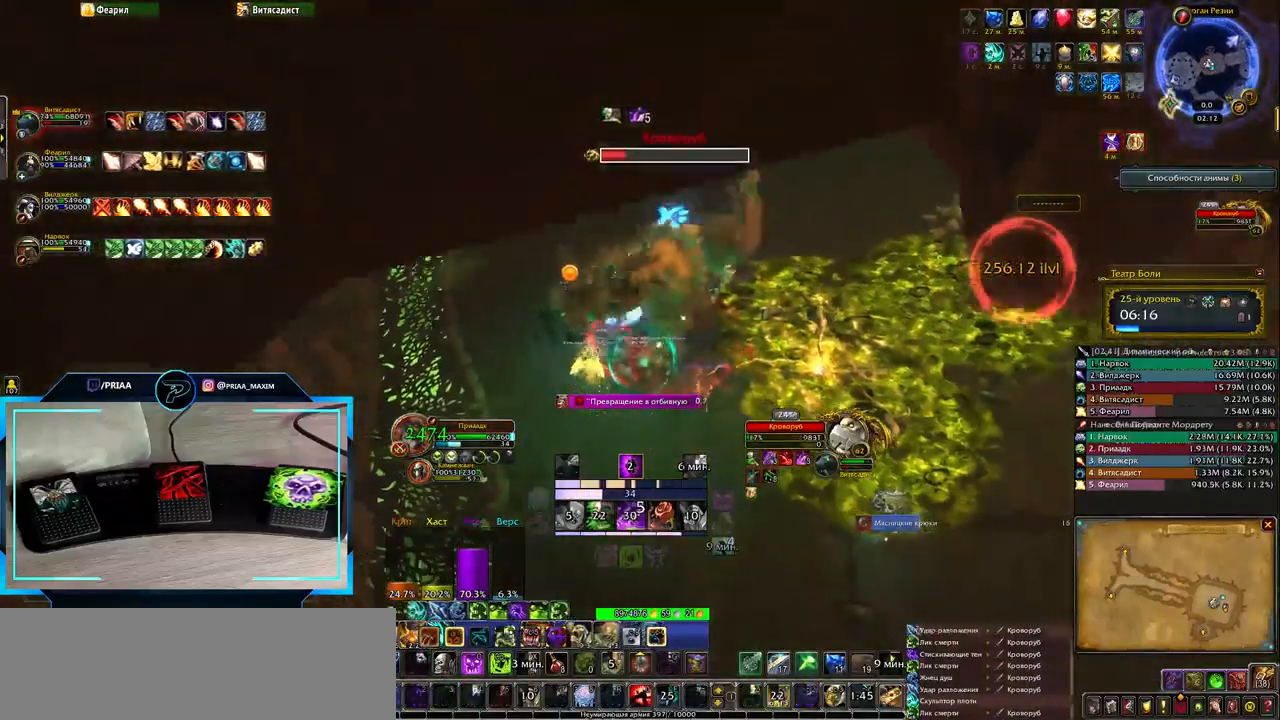
{"keys": [], "events": [[83, "d", "down"], [117, "s", "down"], [250, "d", "up"], [383, "s", "up"]]}
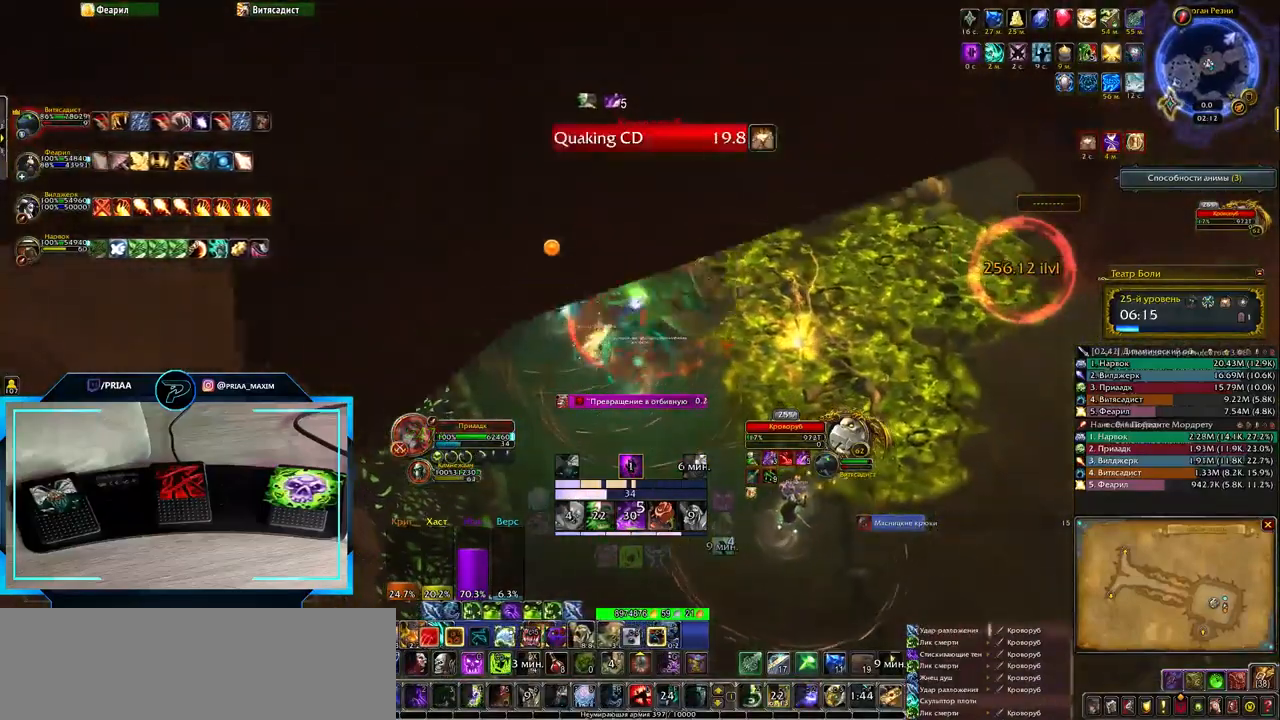
{"keys": [], "events": [[250, "q", "down"], [400, "q", "up"], [433, "7", "down"], [483, "7", "up"]]}
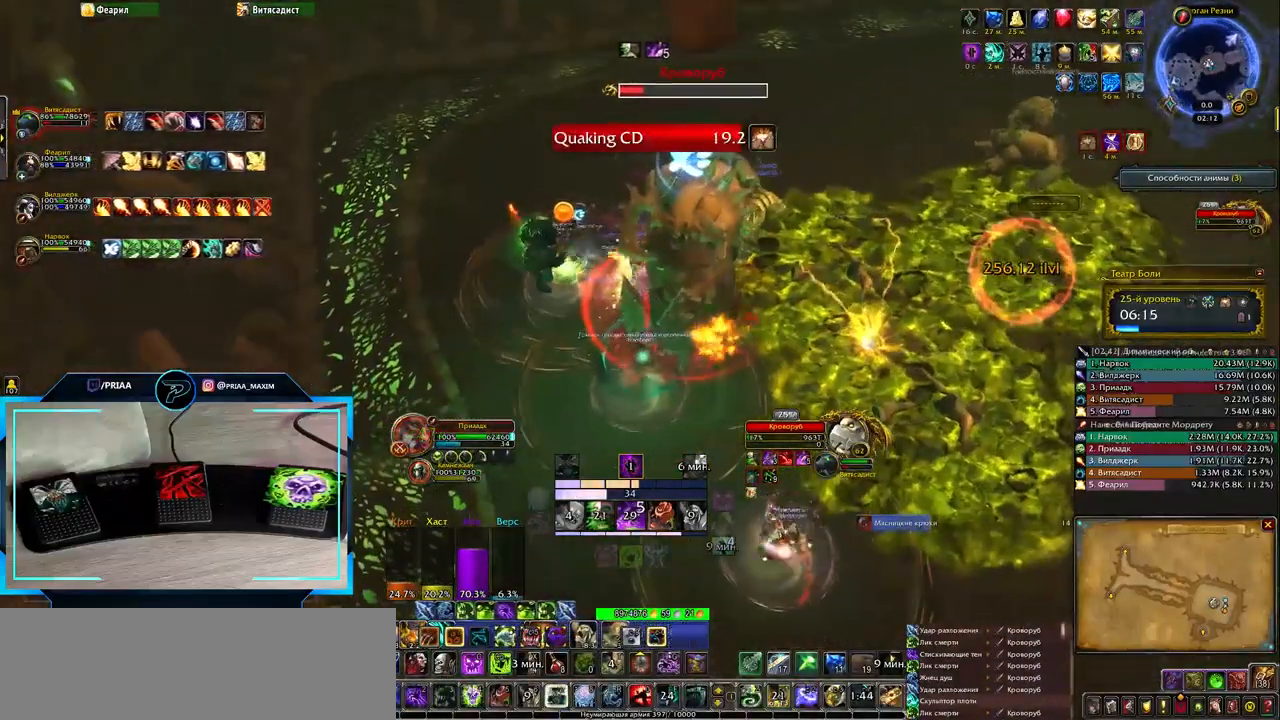
{"keys": ["s"], "events": [[233, "q", "down"], [267, "s", "down"], [467, "q", "up"]]}
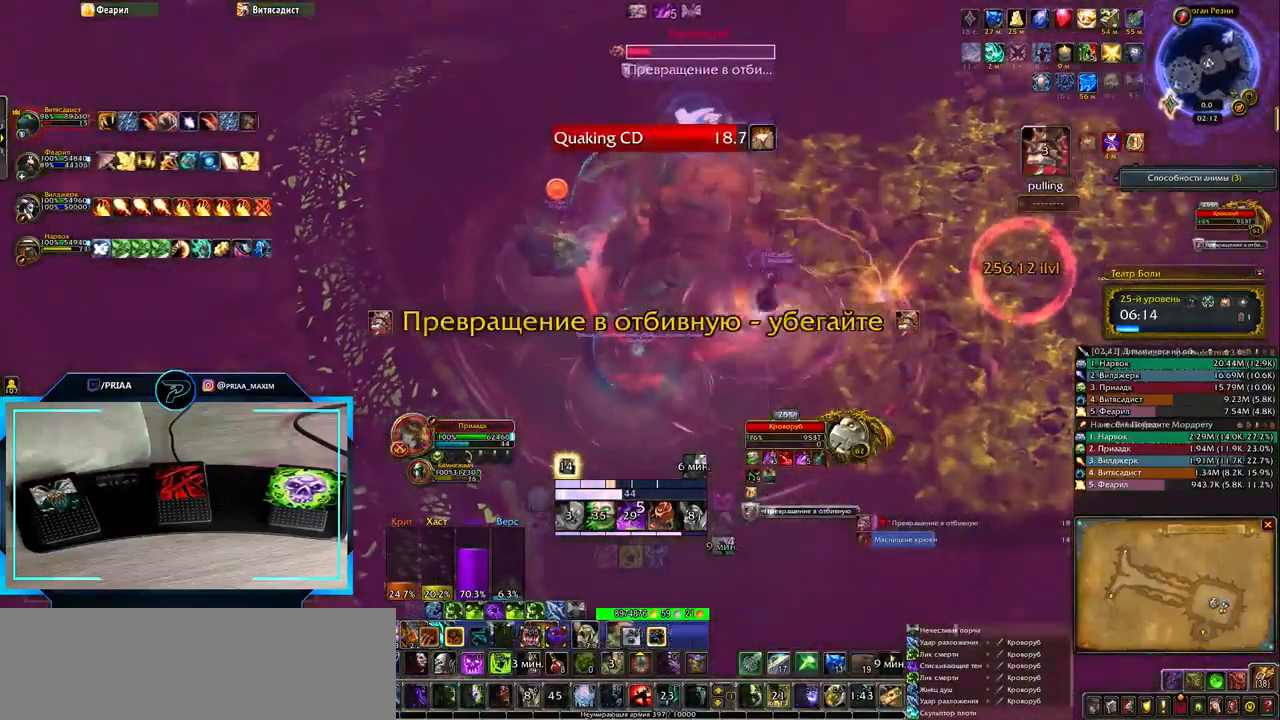
{"keys": ["q", "s"], "events": [[150, "q", "down"]]}
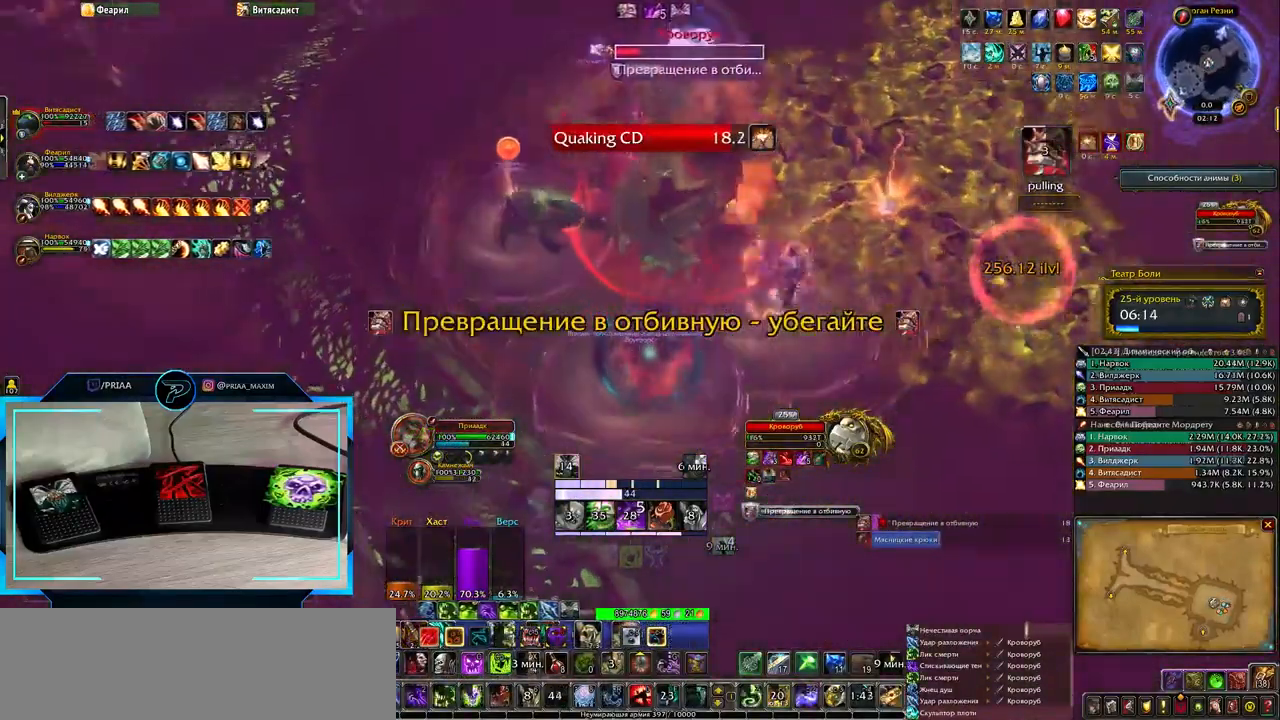
{"keys": ["t"], "events": [[317, "q", "up"], [317, "s", "up"], [483, "t", "down"]]}
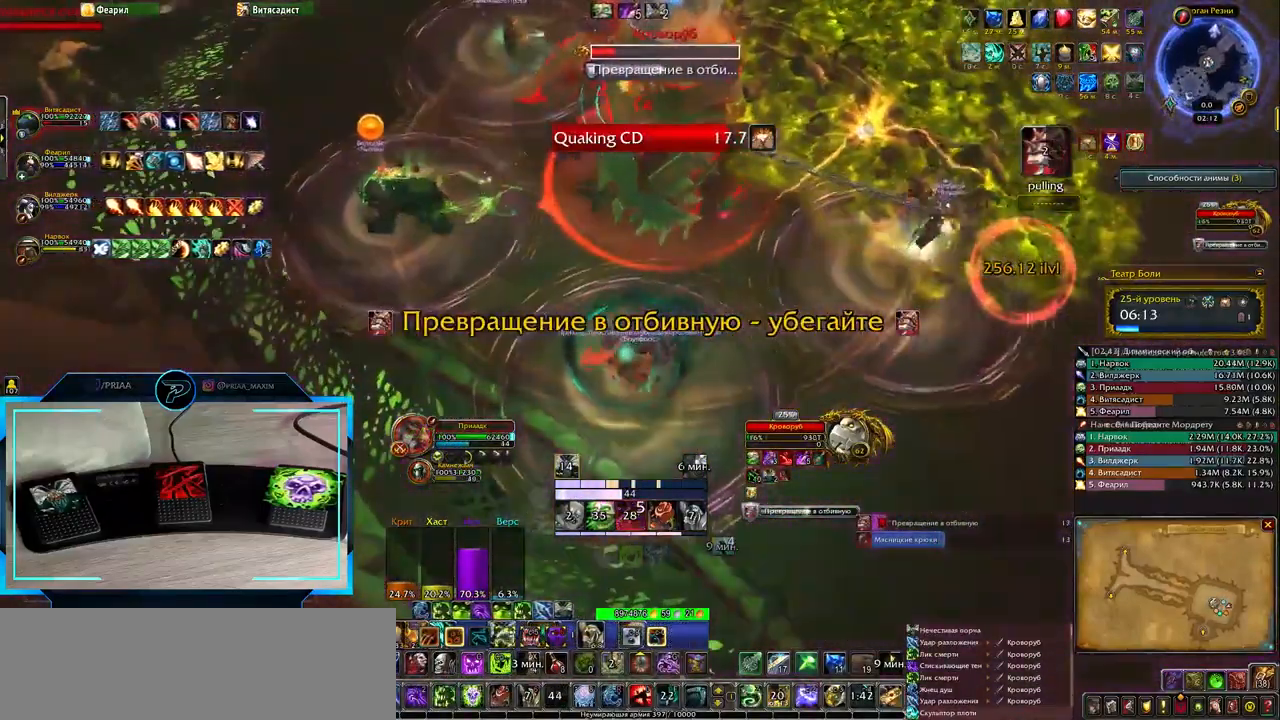
{"keys": ["e", "t"], "events": [[50, "t", "up"], [133, "t", "down"], [200, "e", "down"], [233, "t", "up"], [333, "t", "down"], [433, "t", "up"], [500, "t", "down"]]}
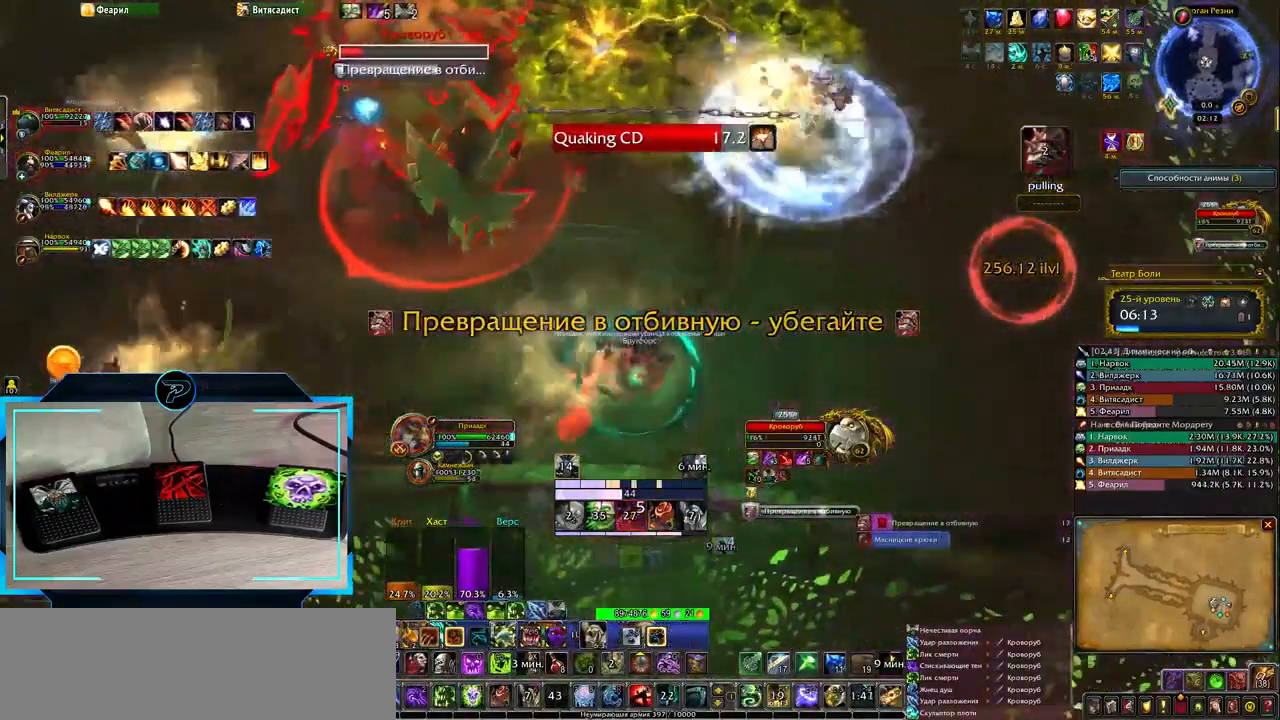
{"keys": ["e", "t"], "events": [[100, "t", "up"], [167, "t", "down"], [233, "t", "up"], [333, "t", "down"], [400, "t", "up"], [500, "t", "down"]]}
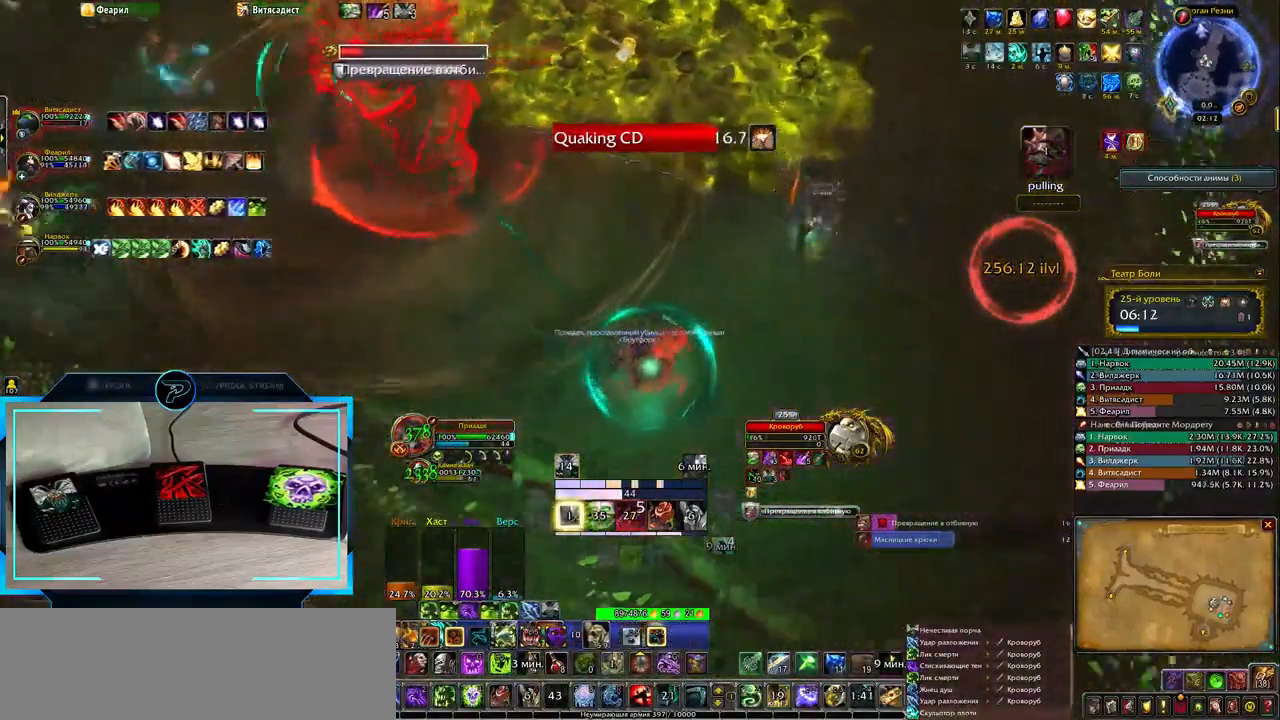
{"keys": ["e"], "events": [[83, "t", "up"], [183, "t", "down"], [250, "t", "up"], [367, "t", "down"], [500, "t", "up"]]}
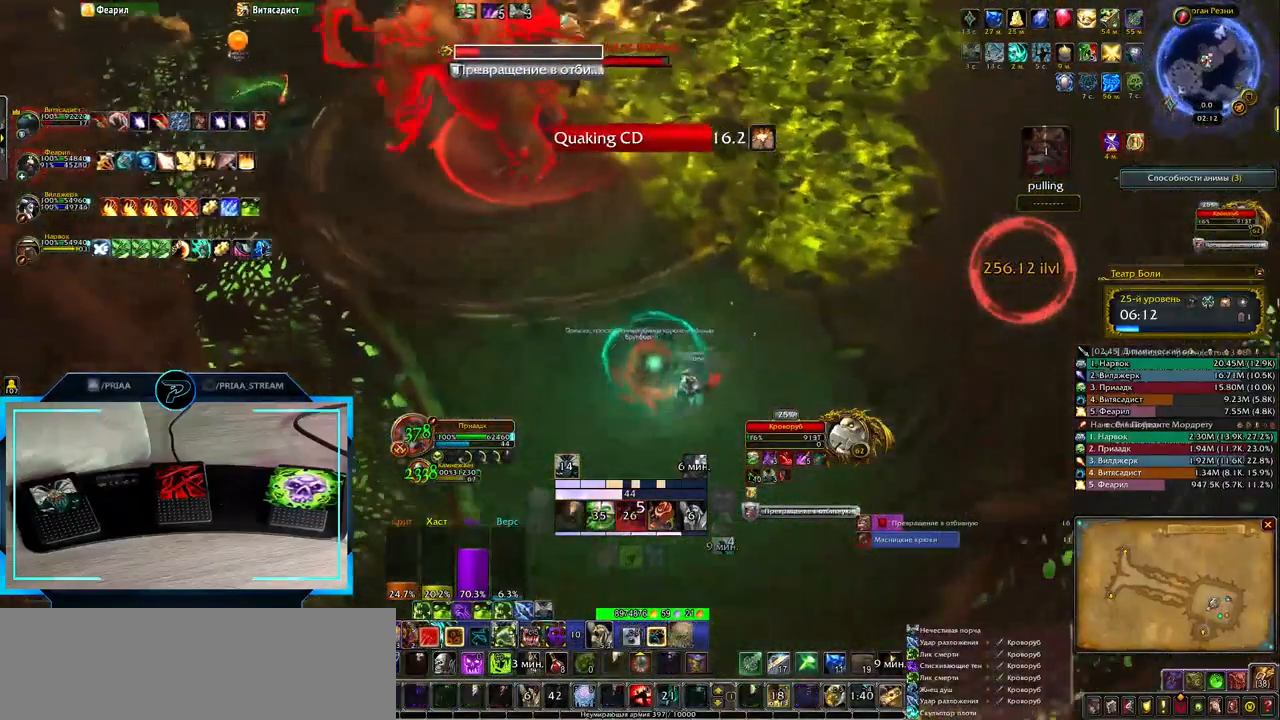
{"keys": [], "events": [[67, "t", "down"], [150, "e", "up"], [183, "t", "up"]]}
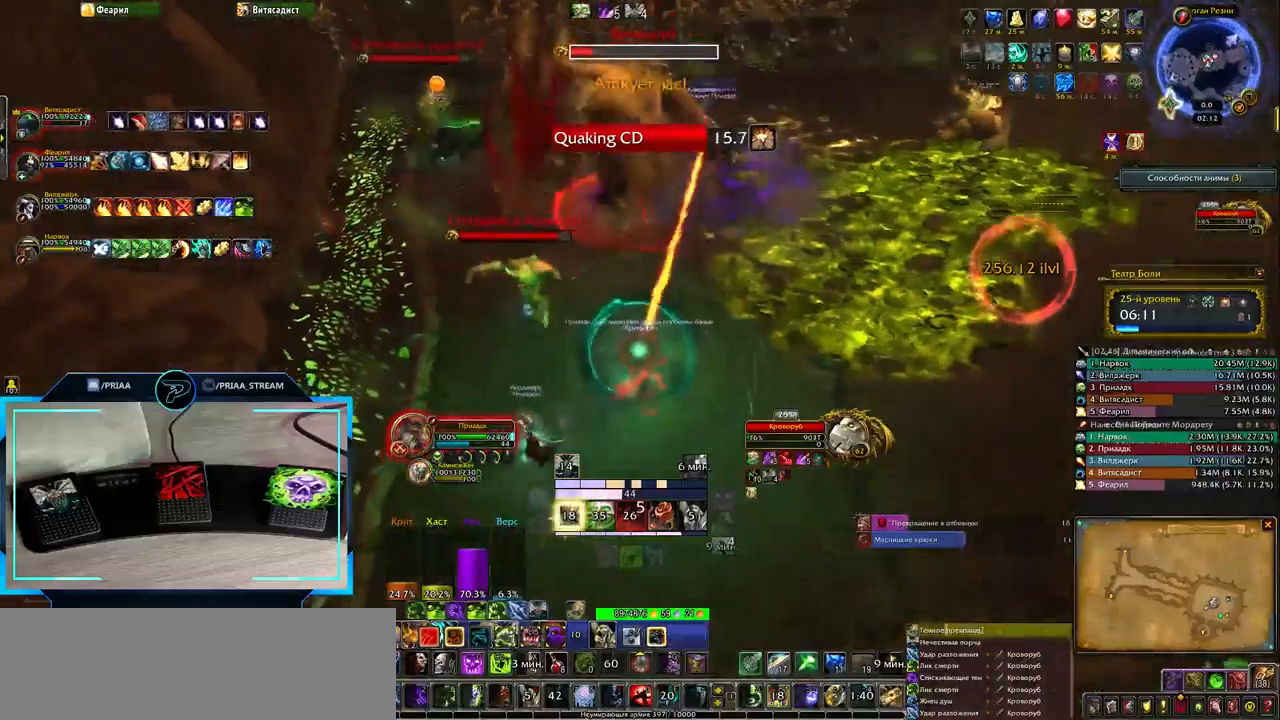
{"keys": ["r"], "events": [[500, "r", "down"]]}
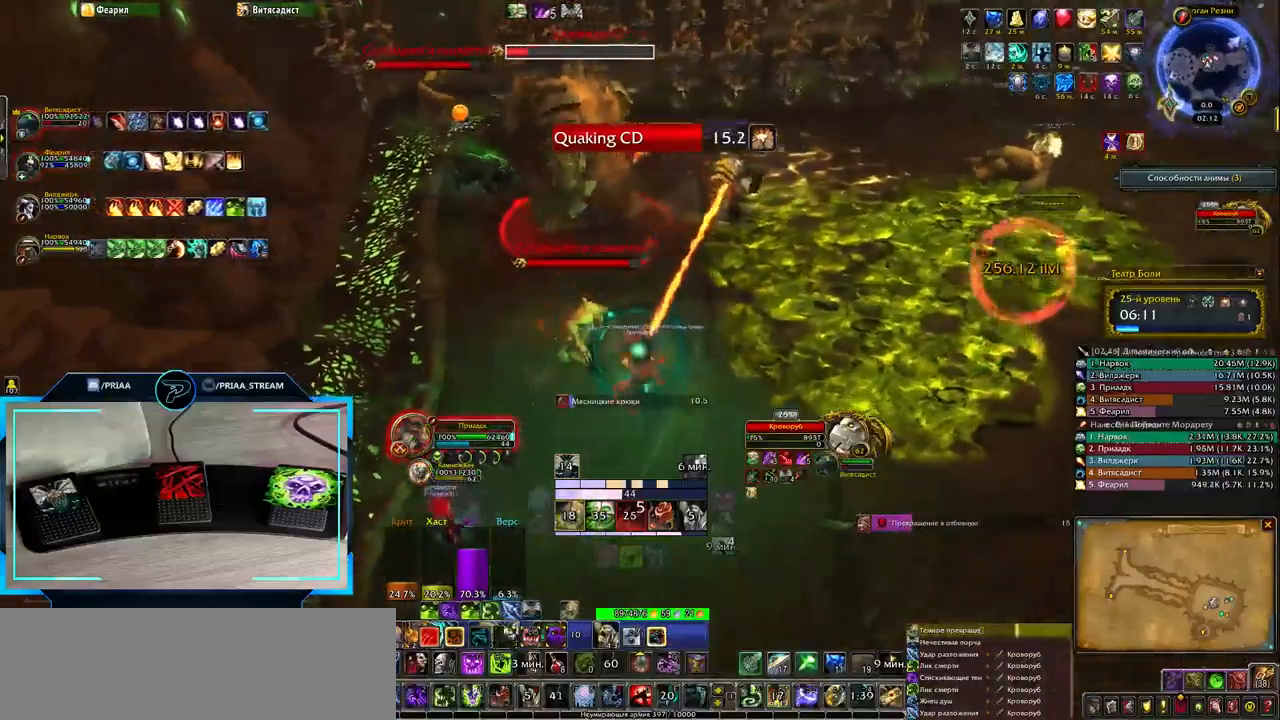
{"keys": ["q", "r"], "events": [[67, "r", "up"], [200, "q", "down"], [250, "r", "down"], [317, "r", "up"], [417, "r", "down"]]}
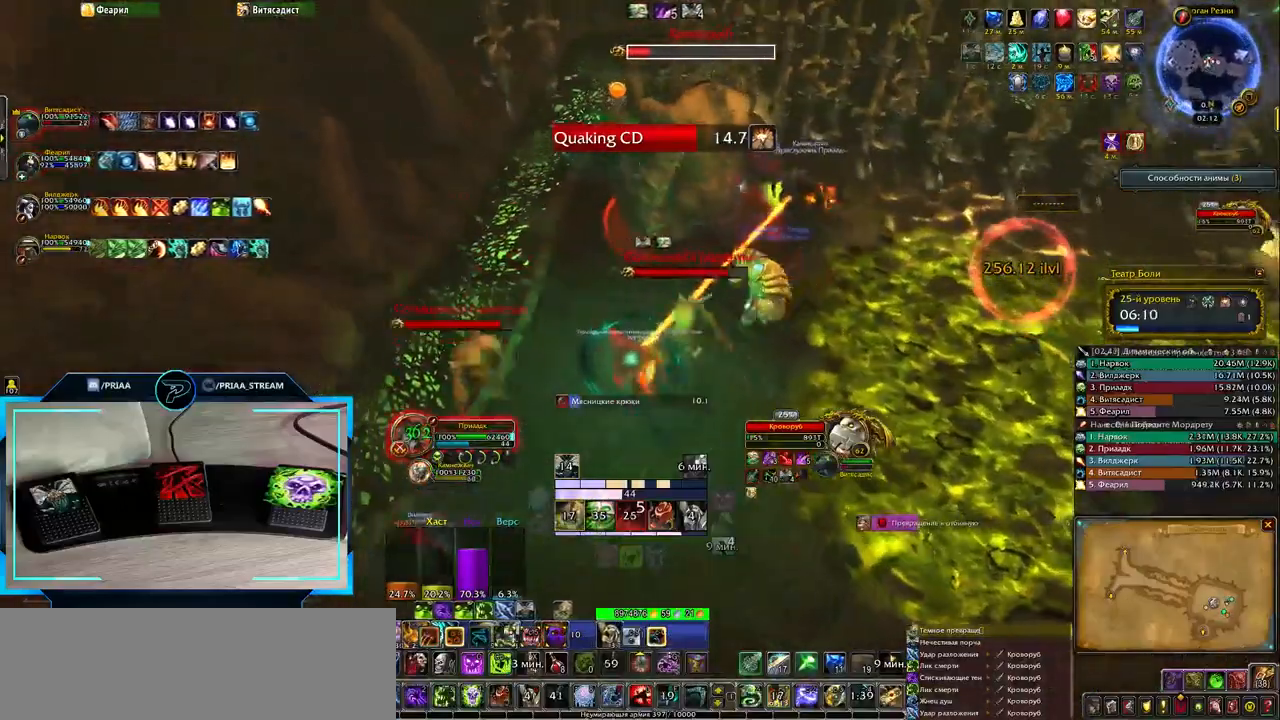
{"keys": ["q"], "events": [[17, "r", "up"], [117, "r", "down"], [167, "r", "up"], [383, "r", "down"], [483, "r", "up"]]}
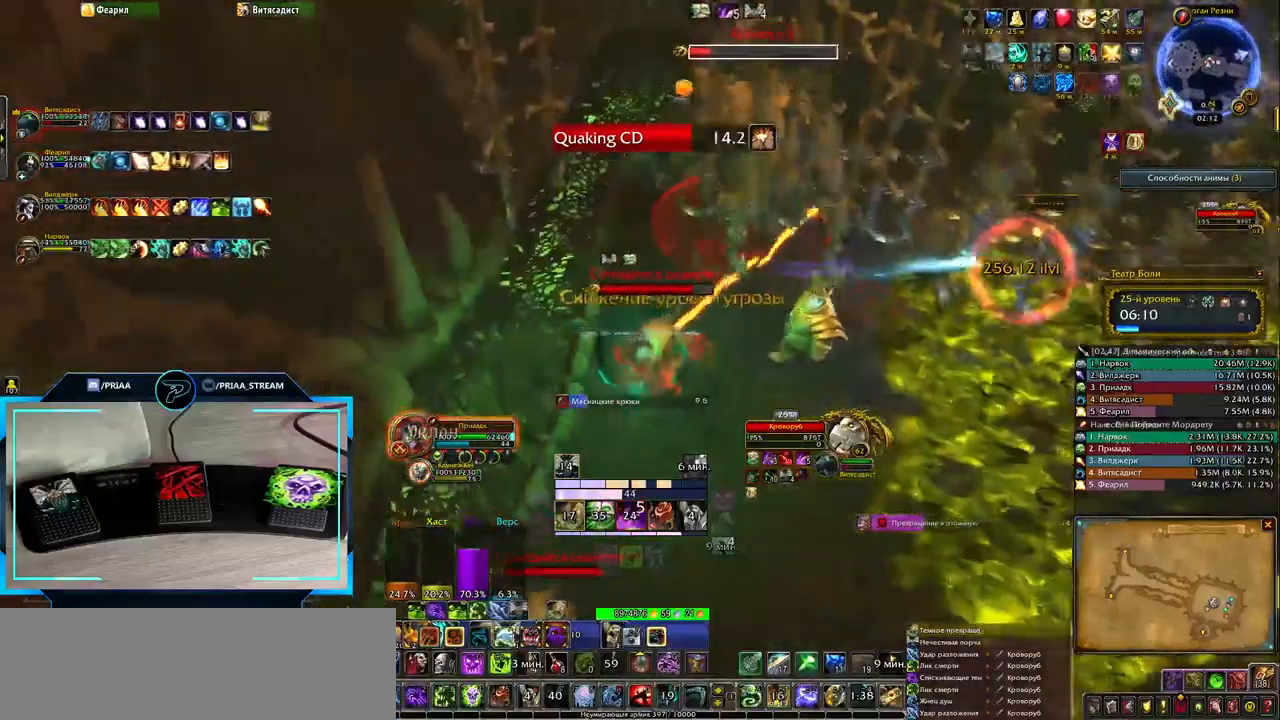
{"keys": [], "events": [[83, "r", "down"], [183, "r", "up"], [217, "q", "up"], [283, "r", "down"], [383, "r", "up"]]}
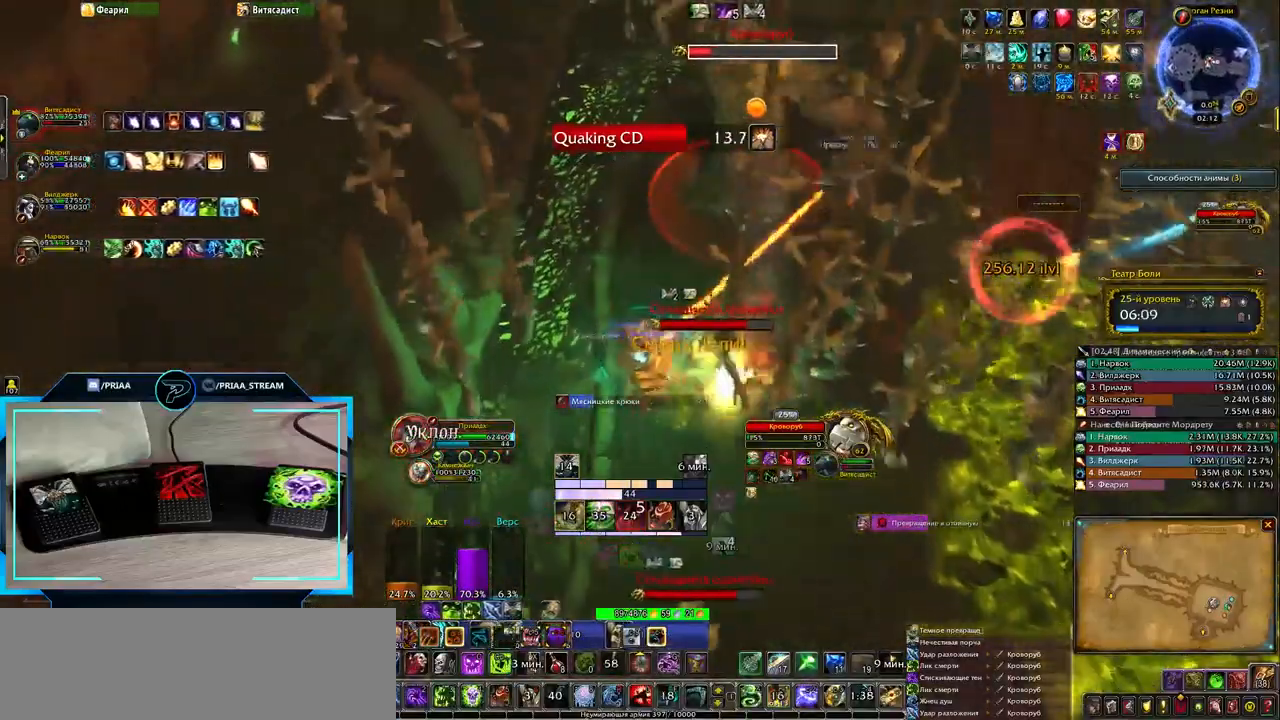
{"keys": ["e"], "events": [[17, "r", "down"], [117, "r", "up"], [150, "e", "down"], [183, "r", "down"], [283, "r", "up"], [400, "r", "down"], [467, "r", "up"]]}
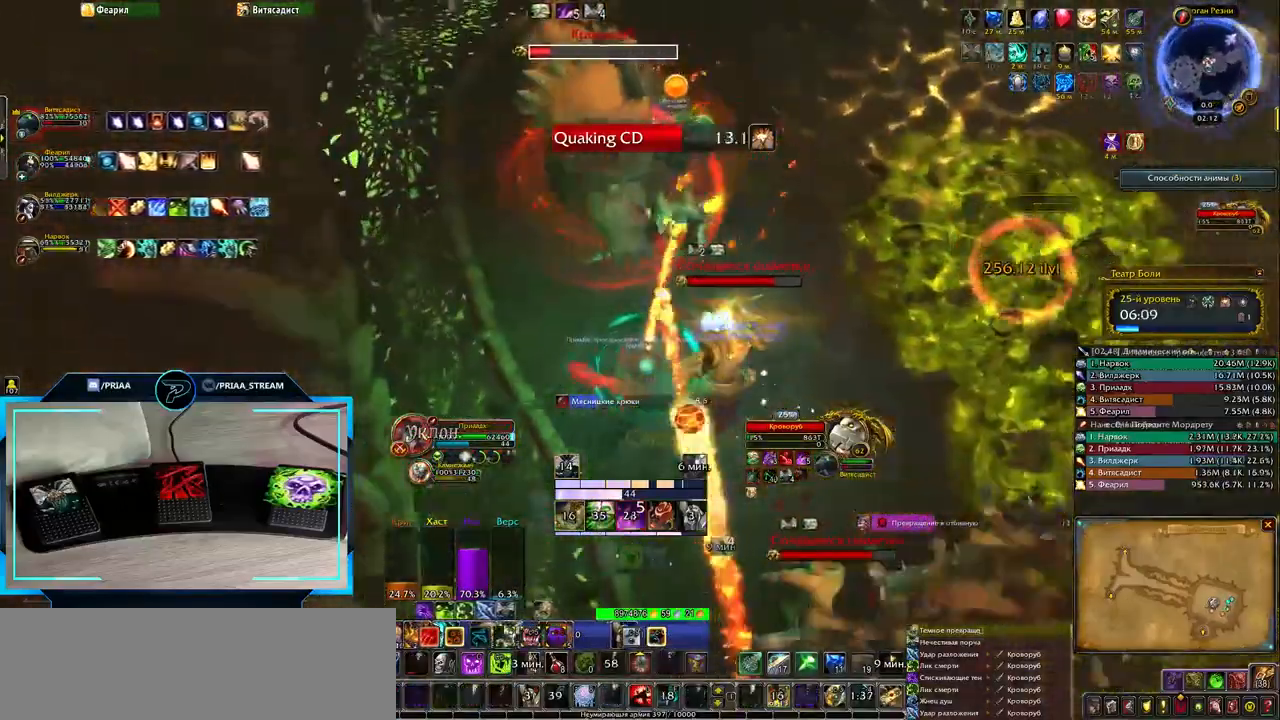
{"keys": ["e"], "events": [[67, "r", "down"], [133, "r", "up"], [233, "r", "down"], [300, "r", "up"], [367, "r", "down"], [467, "r", "up"]]}
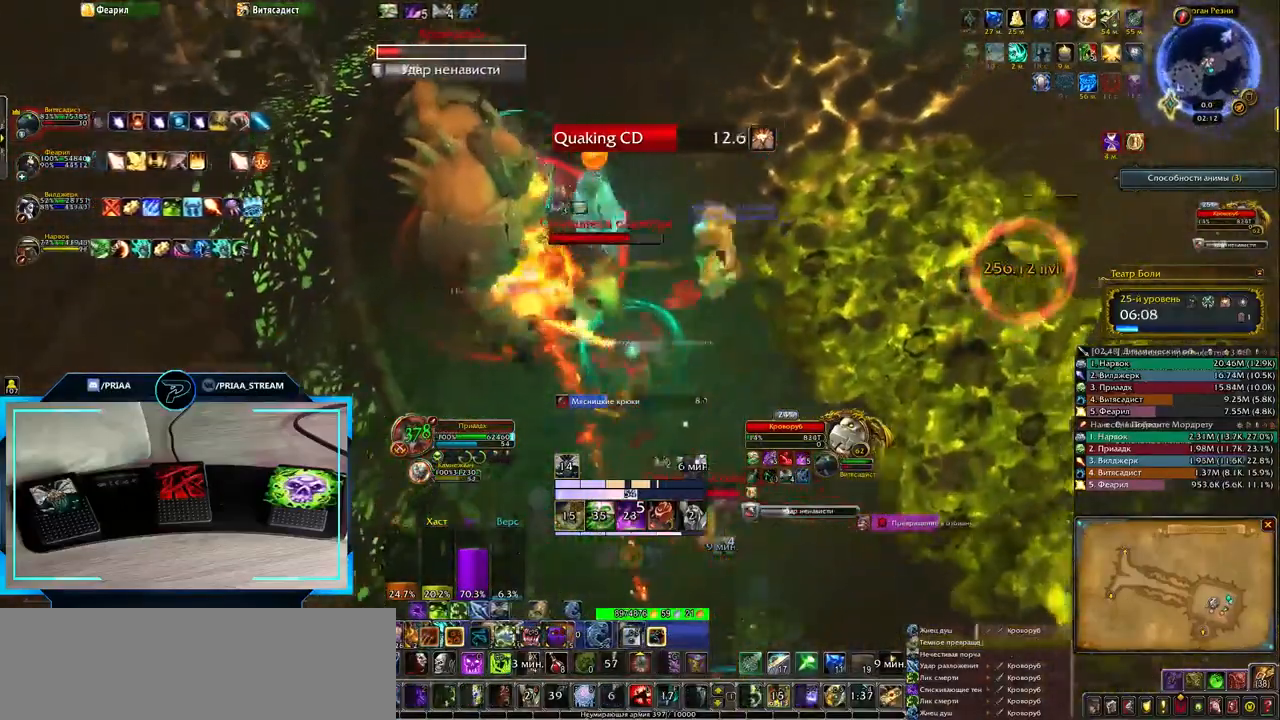
{"keys": ["3", "e"], "events": [[33, "r", "down"], [100, "r", "up"], [433, "3", "down"]]}
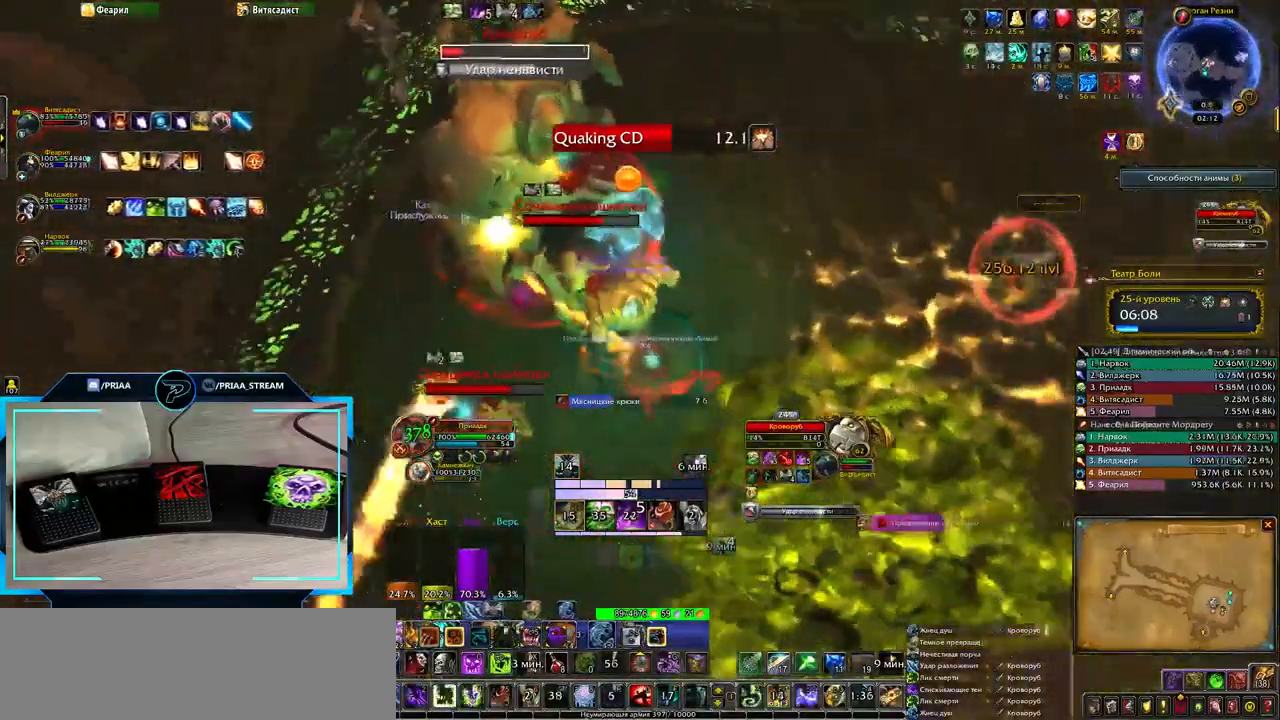
{"keys": ["3", "e"], "events": [[67, "3", "up"], [133, "3", "down"], [200, "3", "up"], [283, "3", "down"], [383, "3", "up"], [433, "3", "down"]]}
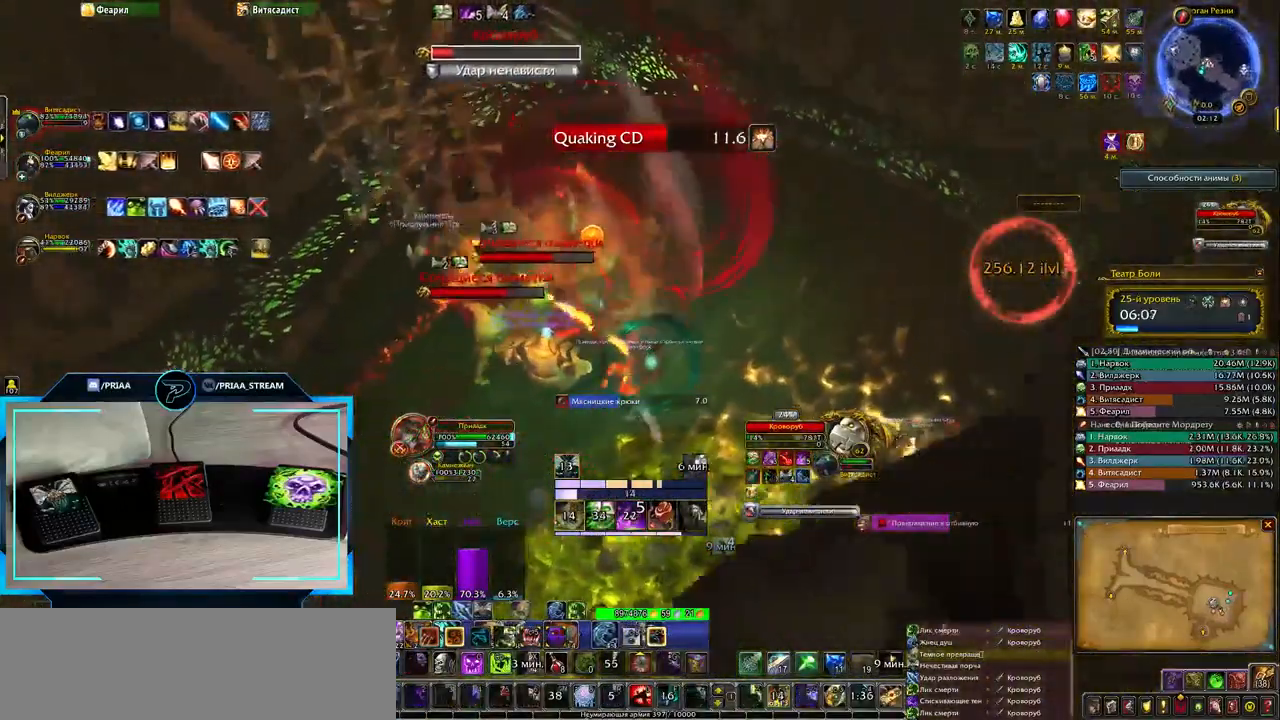
{"keys": ["2", "q"], "events": [[33, "3", "up"], [67, "e", "up"], [267, "q", "down"], [500, "2", "down"]]}
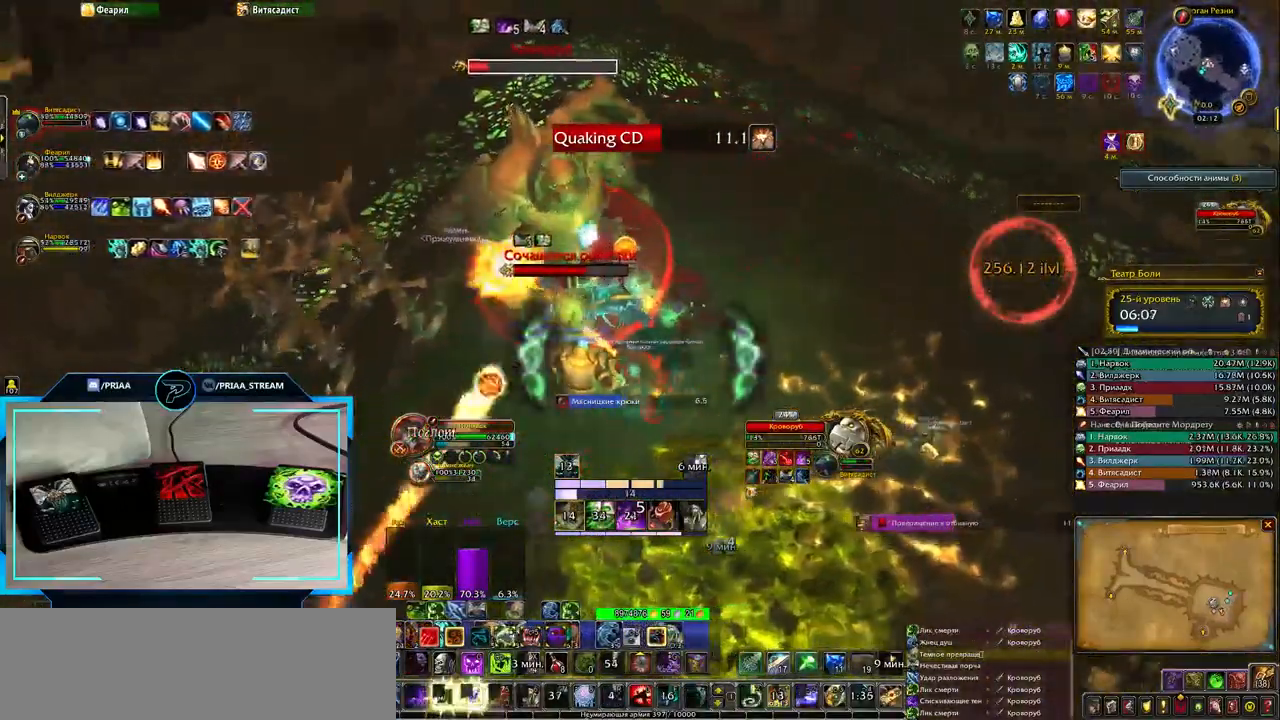
{"keys": ["2", "q"], "events": [[33, "2", "up"], [183, "2", "down"], [250, "2", "up"], [333, "2", "down"], [400, "2", "up"], [500, "2", "down"]]}
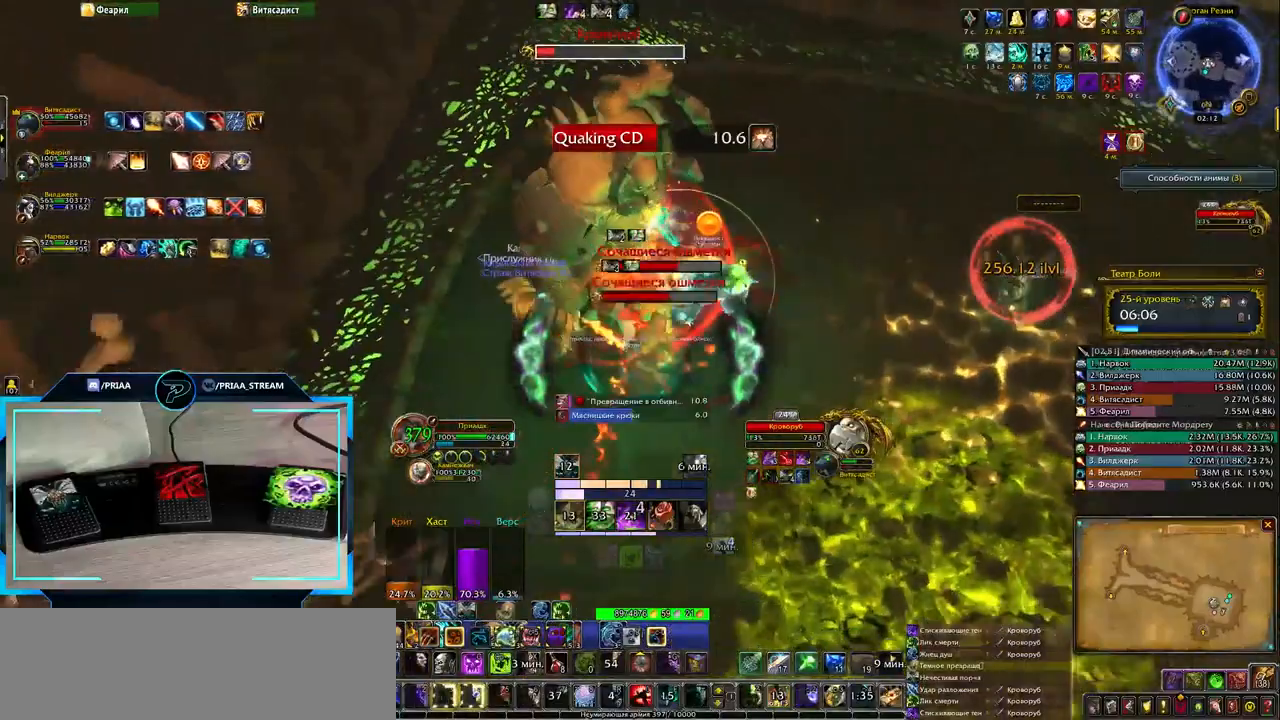
{"keys": ["q"], "events": [[100, "2", "up"], [167, "2", "down"], [267, "2", "up"], [367, "2", "down"], [433, "2", "up"]]}
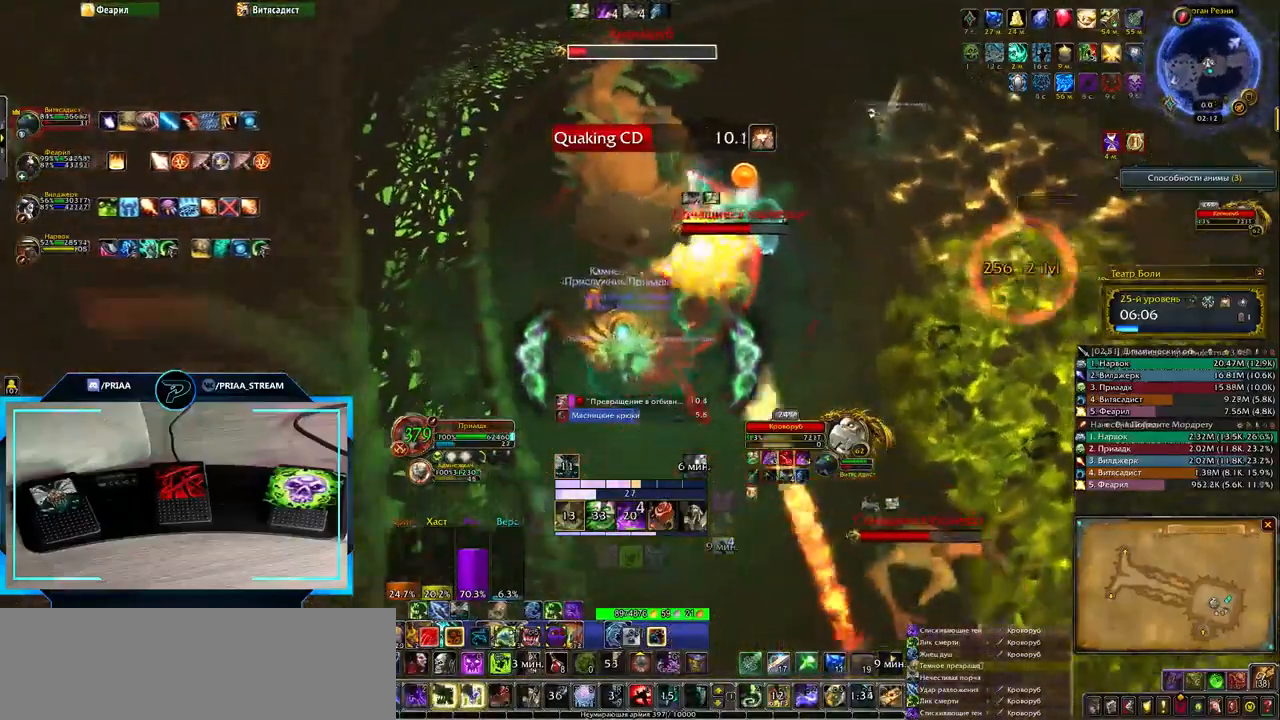
{"keys": ["e"], "events": [[50, "2", "down"], [50, "q", "up"], [150, "2", "up"], [183, "e", "down"], [250, "2", "down"], [300, "2", "up"]]}
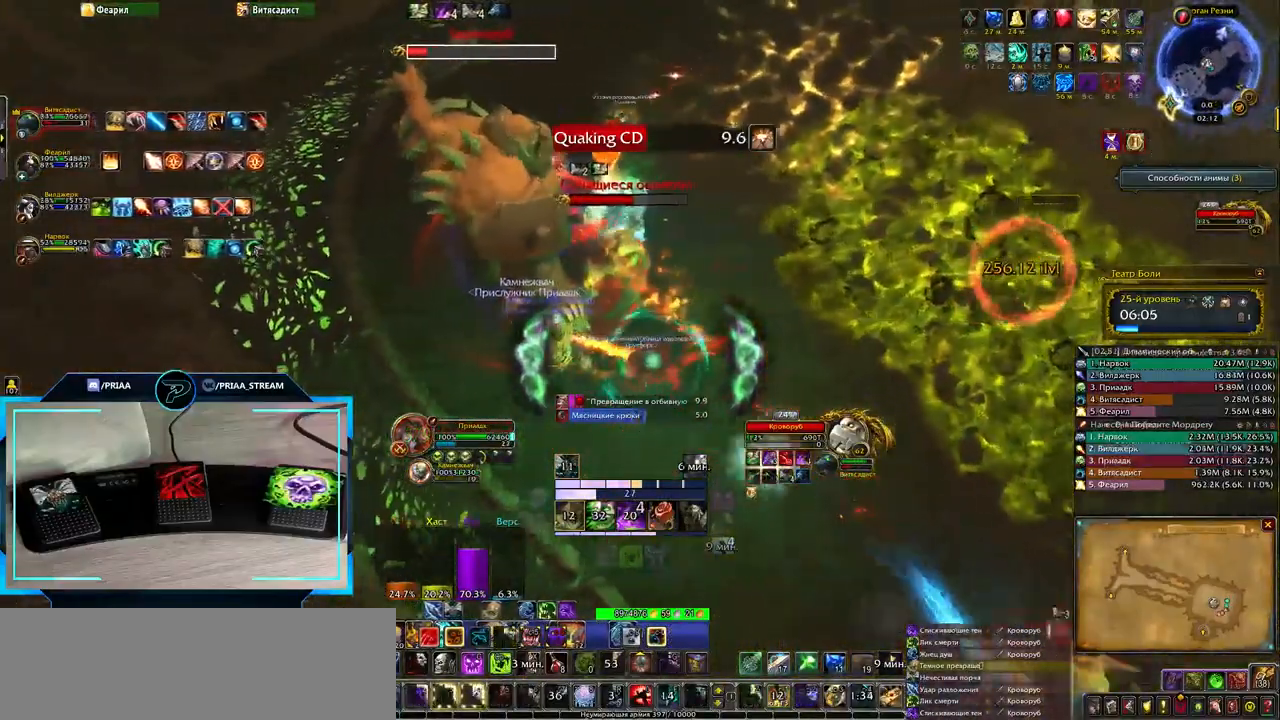
{"keys": ["q"], "events": [[267, "e", "up"], [317, "q", "down"]]}
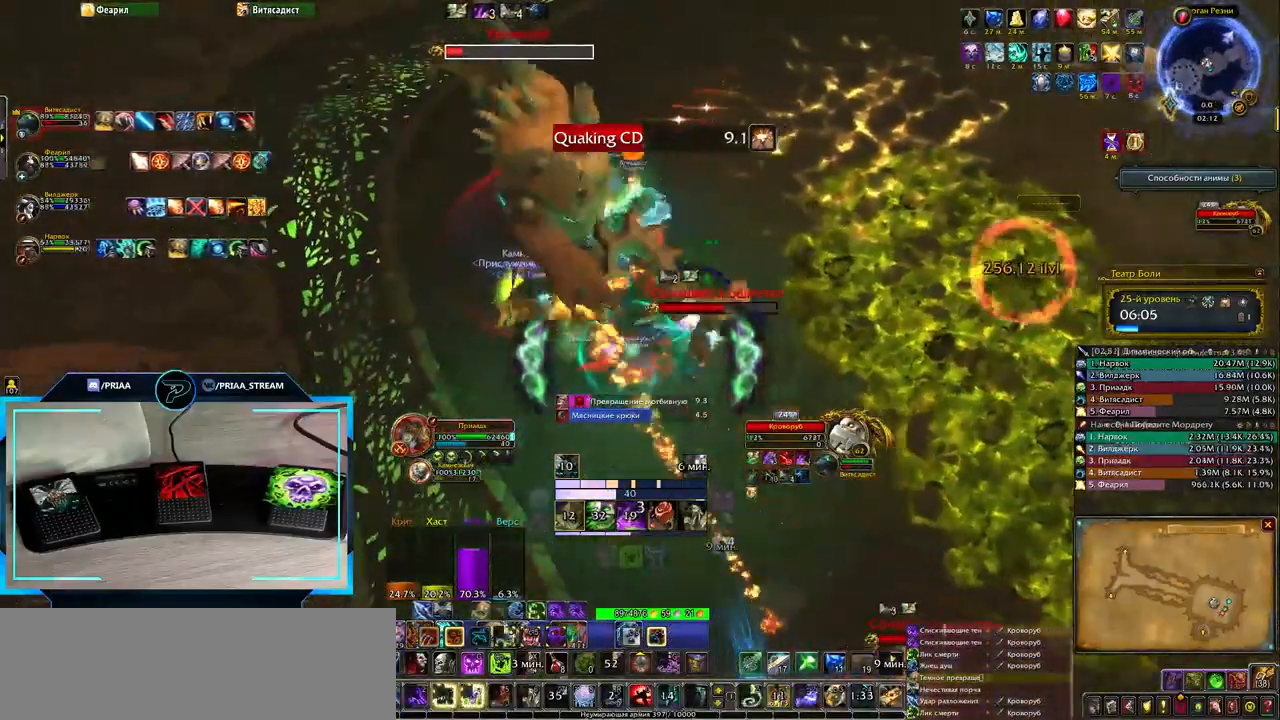
{"keys": ["q"], "events": []}
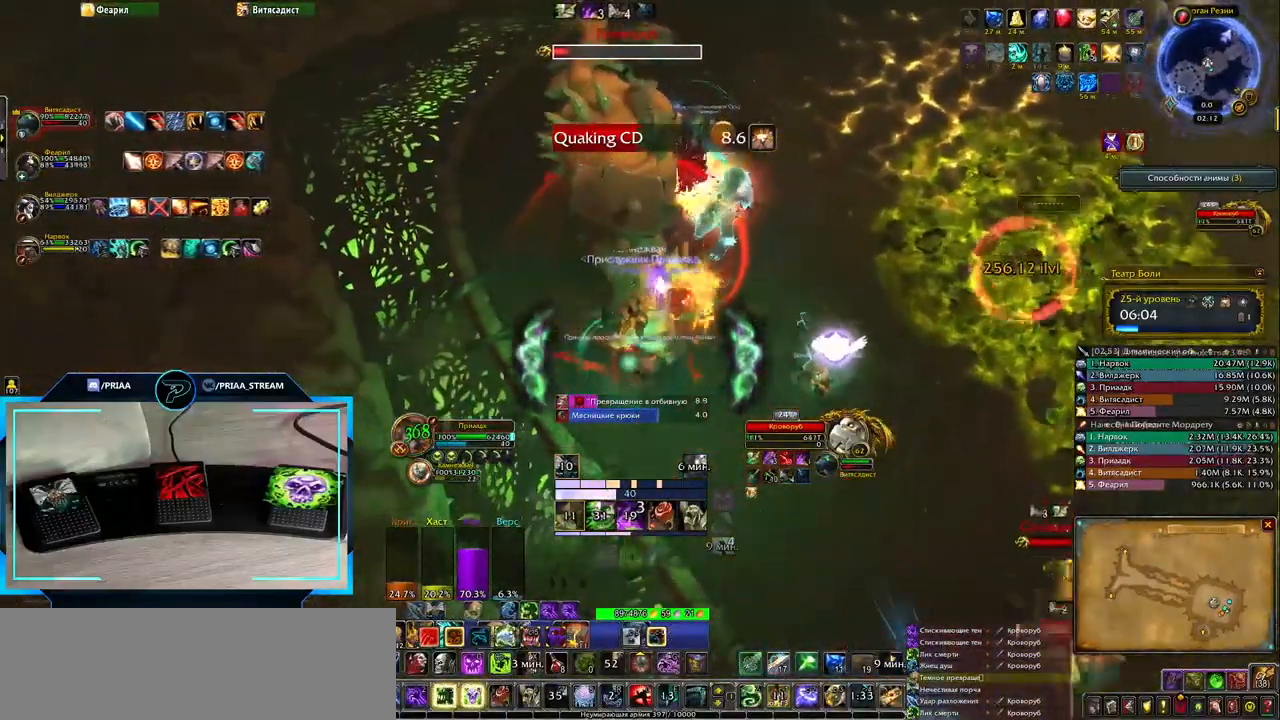
{"keys": [], "events": [[17, "q", "up"], [150, "1", "down"], [217, "1", "up"], [317, "1", "down"], [383, "1", "up"]]}